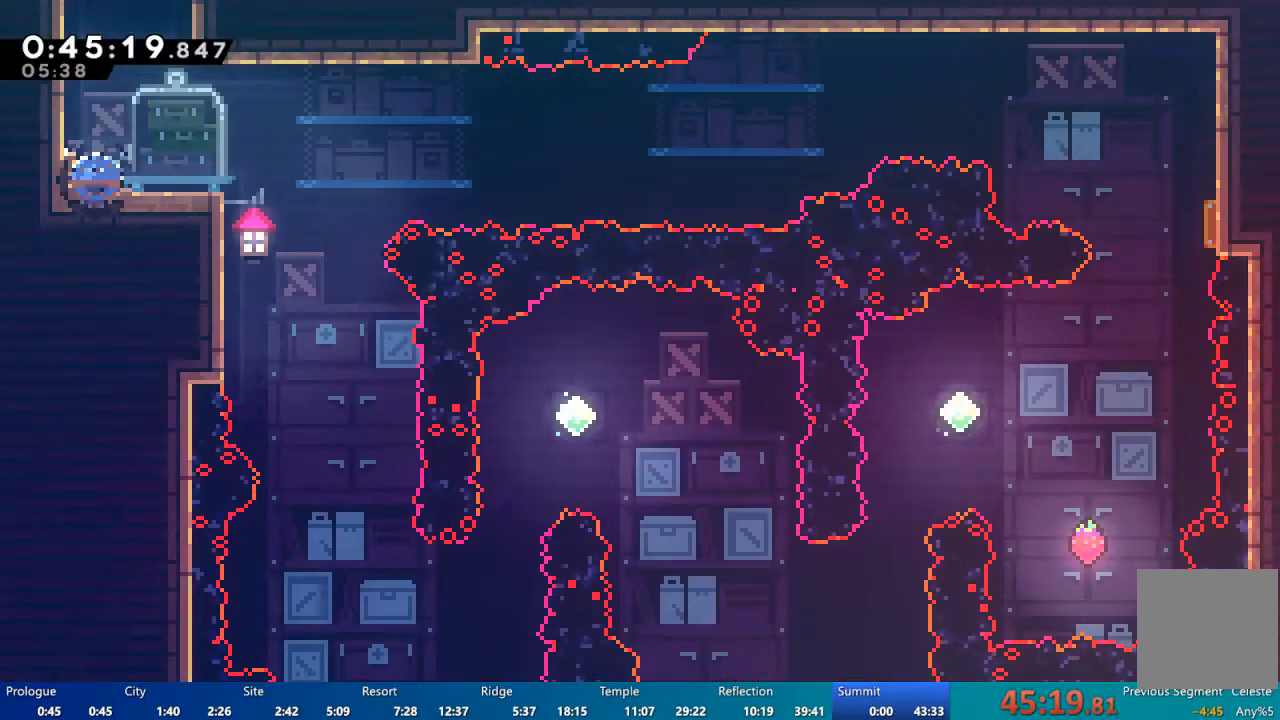
Gameplay with a controller (Xbox layout); each line is a JSON object with the inputs held at the frame after it (dt_ms = milliseconds from this image to that frame). "events" lists button and stick changes between this image and that frame as [ms after this image, input, new state], when the widget could be followed in between.
{"dt_ms": 500, "buttons": ["DPAD_RIGHT"], "left_stick": "center", "right_stick": "center", "events": [[17, "DPAD_RIGHT", "down"], [50, "X", "up"], [117, "DPAD_DOWN", "up"], [150, "A", "down"], [483, "A", "up"]]}
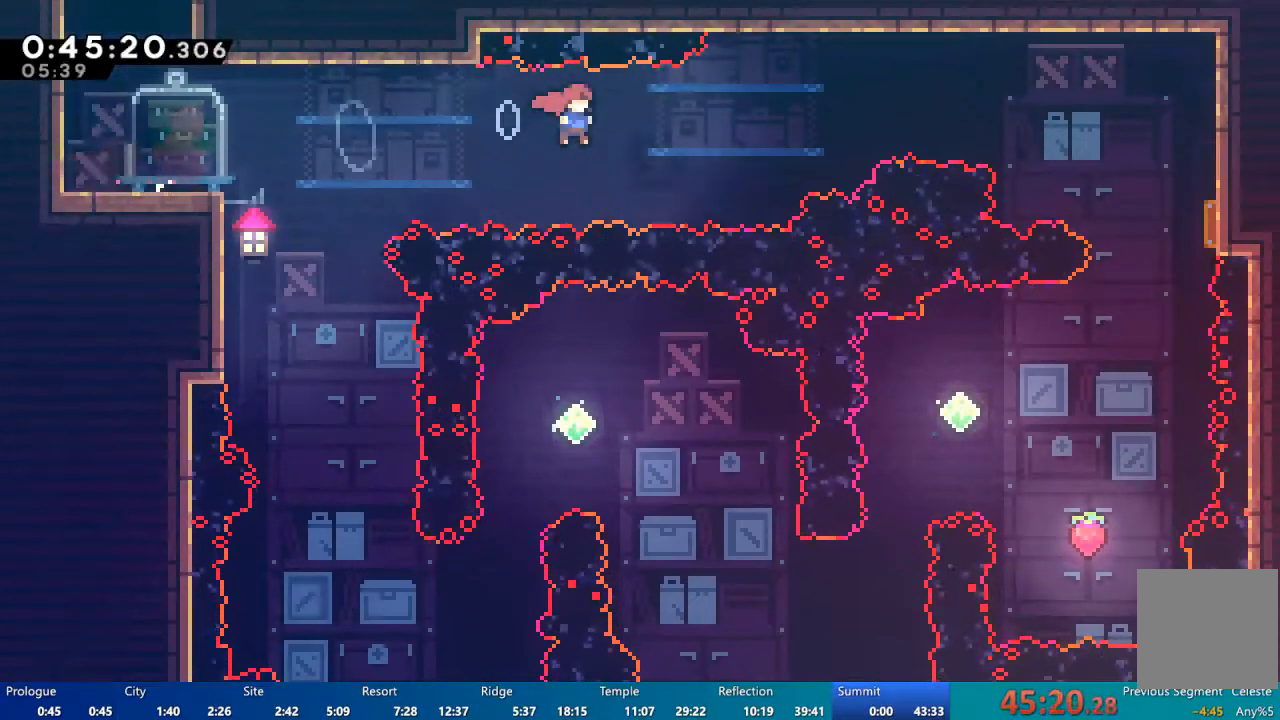
{"dt_ms": 500, "buttons": ["DPAD_RIGHT"], "left_stick": "center", "right_stick": "center", "events": [[17, "DPAD_UP", "down"], [83, "X", "down"], [350, "DPAD_UP", "up"], [350, "X", "up"]]}
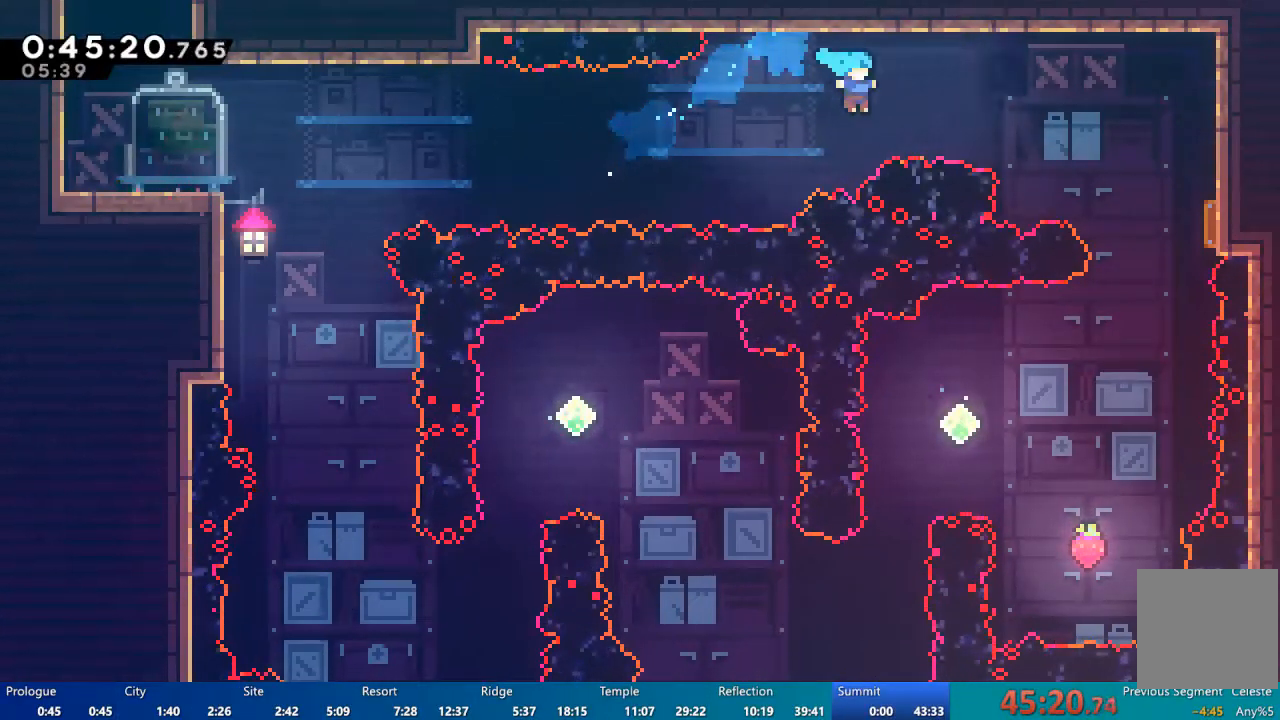
{"dt_ms": 500, "buttons": [], "left_stick": "center", "right_stick": "center", "events": [[17, "X", "down"], [83, "X", "up"], [117, "DPAD_RIGHT", "up"], [150, "START", "down"], [217, "DPAD_DOWN", "down"], [217, "START", "up"], [283, "DPAD_DOWN", "up"], [317, "A", "down"], [383, "A", "up"]]}
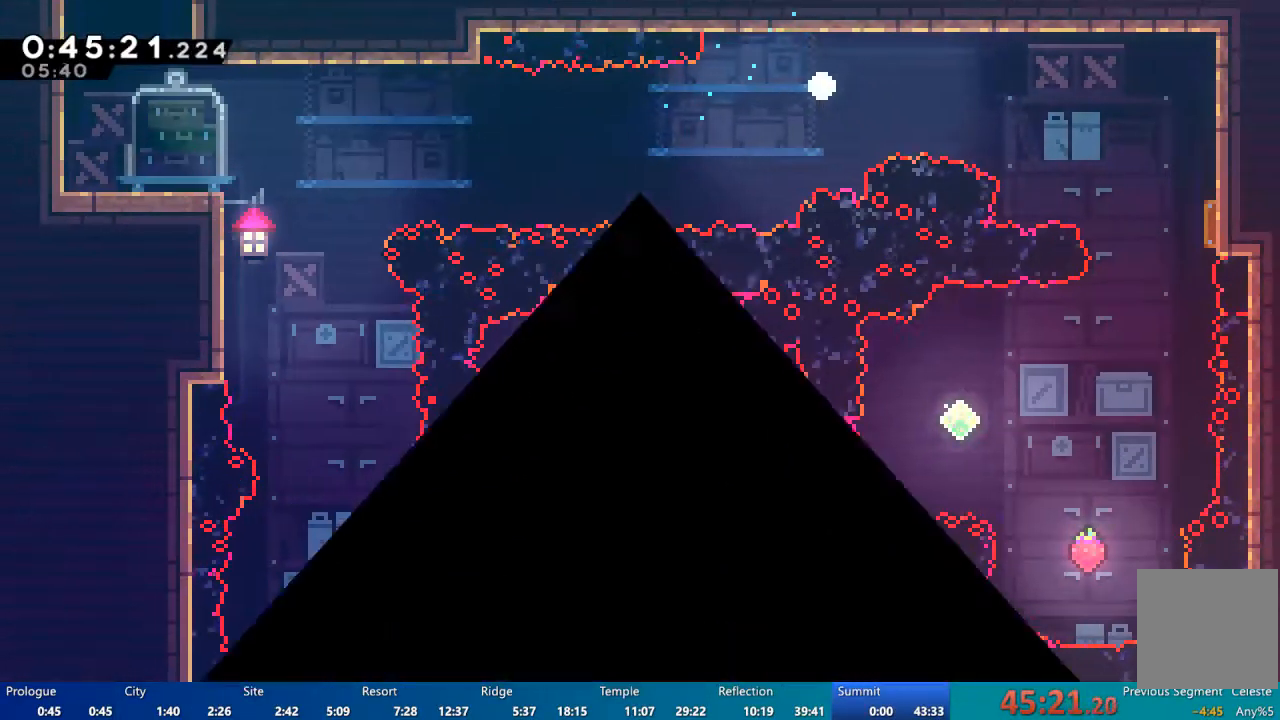
{"dt_ms": 500, "buttons": [], "left_stick": "center", "right_stick": "center", "events": []}
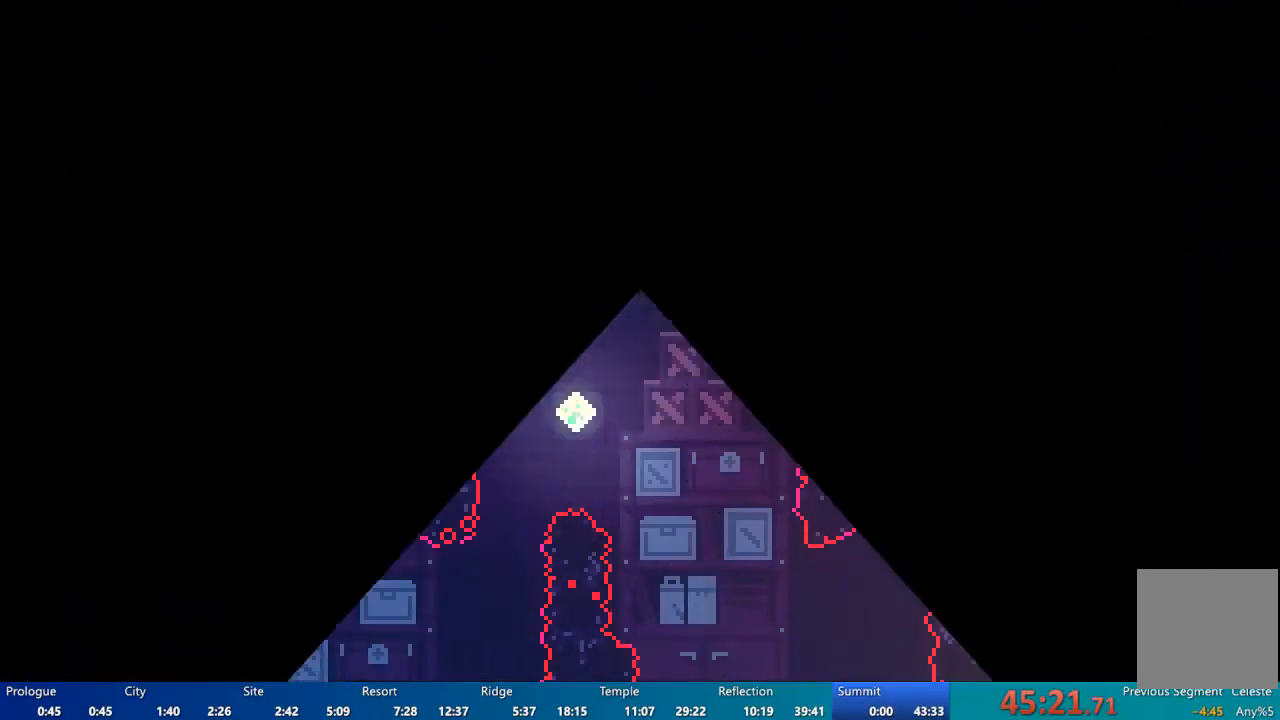
{"dt_ms": 500, "buttons": [], "left_stick": "center", "right_stick": "center", "events": []}
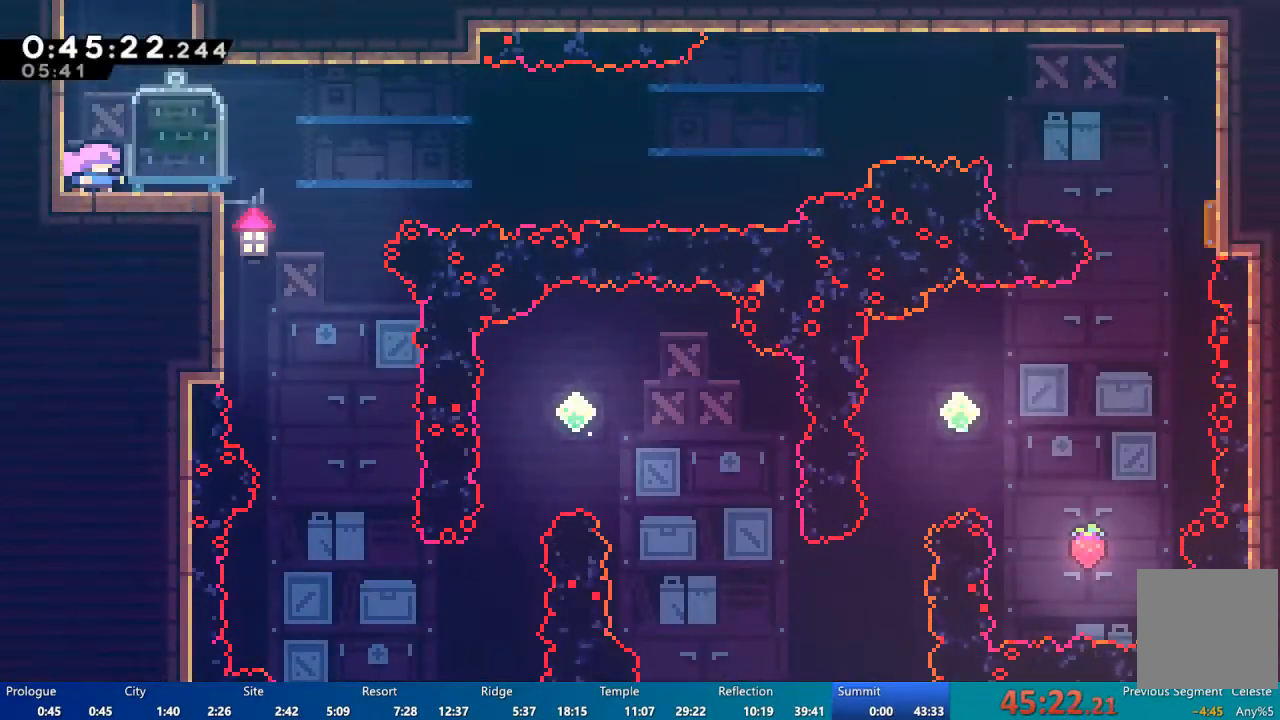
{"dt_ms": 500, "buttons": ["A", "DPAD_RIGHT"], "left_stick": "center", "right_stick": "center", "events": [[183, "DPAD_DOWN", "down"], [183, "X", "down"], [217, "DPAD_RIGHT", "down"], [250, "X", "up"], [283, "DPAD_DOWN", "up"], [383, "A", "down"]]}
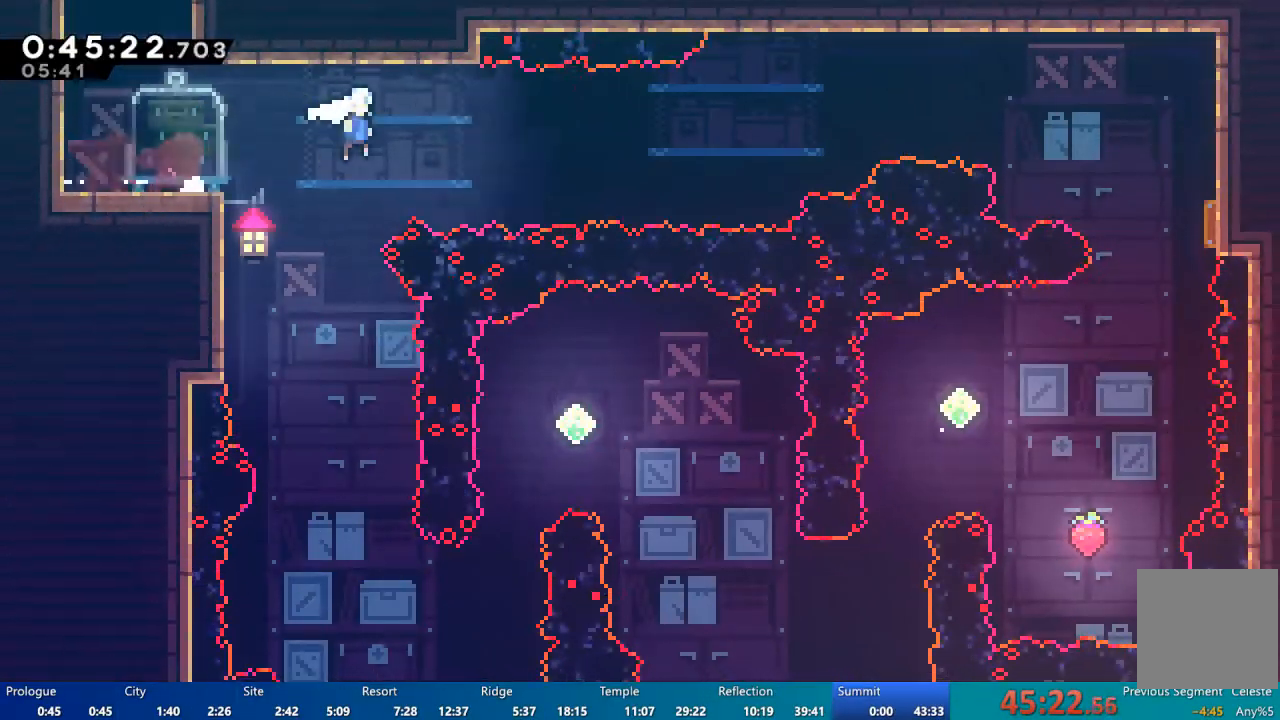
{"dt_ms": 500, "buttons": ["X", "DPAD_UP", "DPAD_RIGHT"], "left_stick": "center", "right_stick": "center", "events": [[250, "A", "up"], [250, "DPAD_UP", "down"], [350, "X", "down"]]}
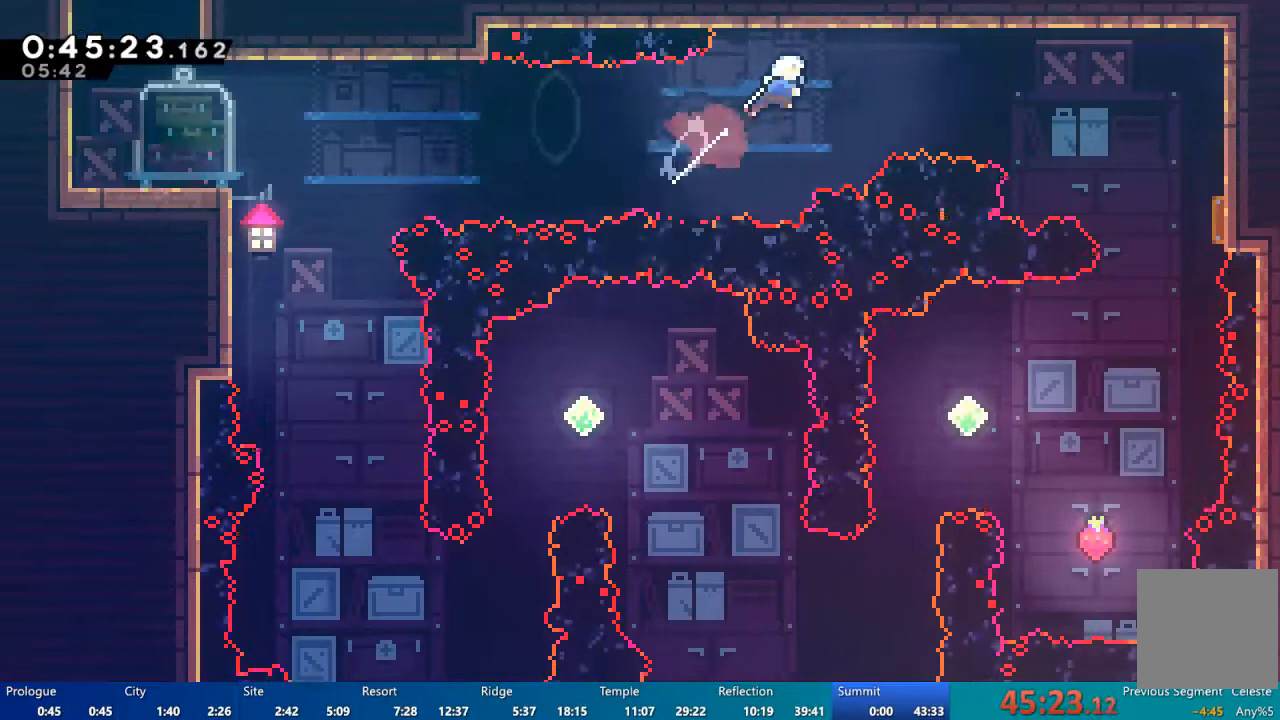
{"dt_ms": 500, "buttons": ["X", "DPAD_UP", "DPAD_RIGHT"], "left_stick": "center", "right_stick": "center", "events": [[183, "X", "up"], [283, "X", "down"]]}
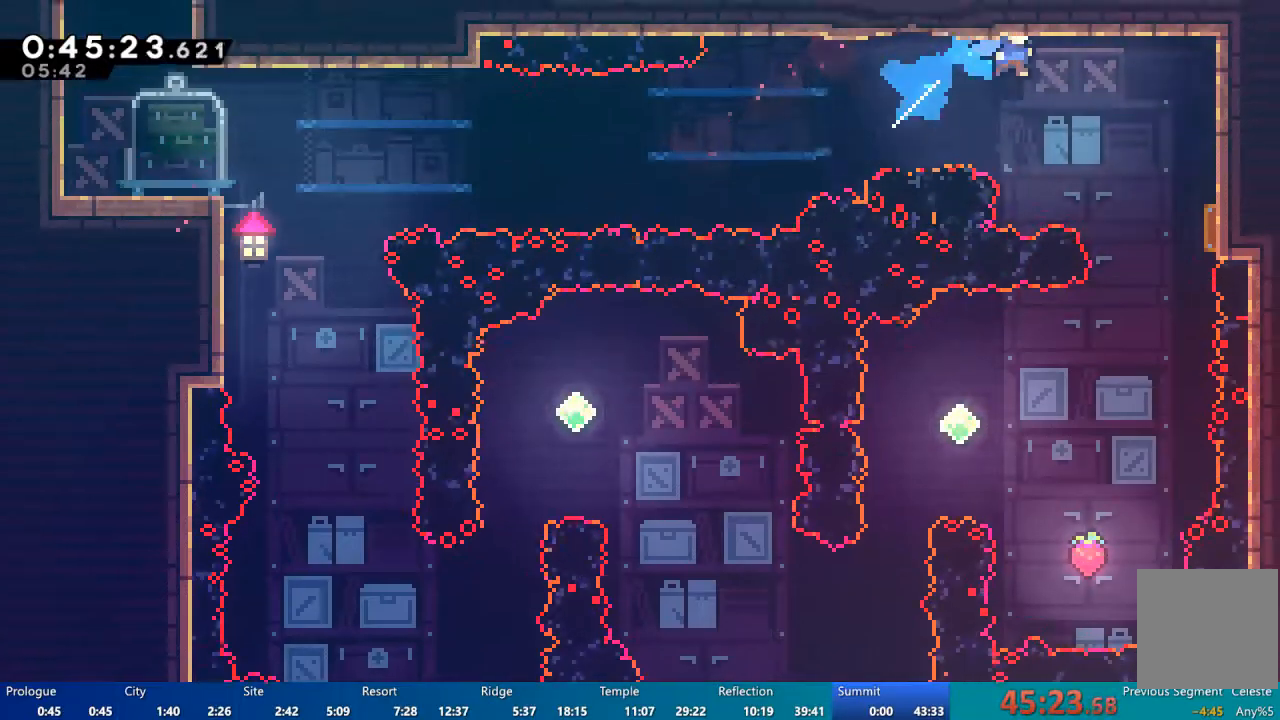
{"dt_ms": 500, "buttons": ["R2", "DPAD_UP", "DPAD_RIGHT"], "left_stick": "center", "right_stick": "center", "events": [[383, "X", "up"], [450, "R2", "down"]]}
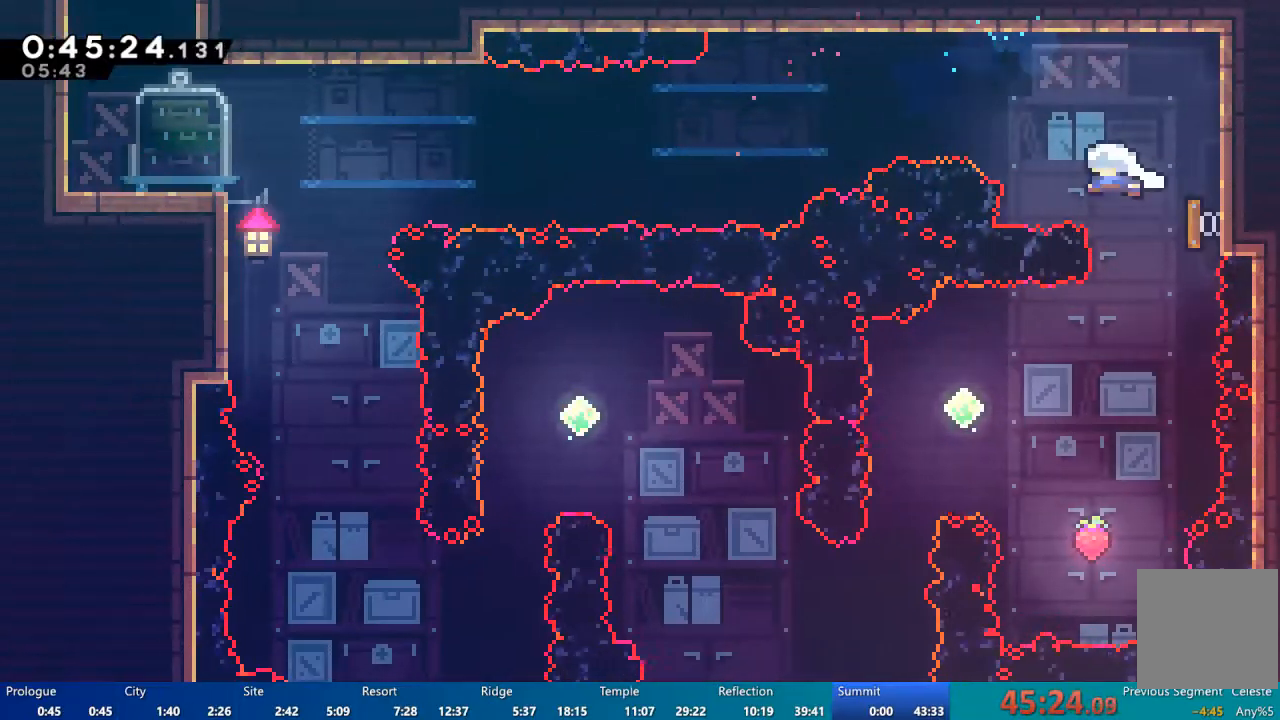
{"dt_ms": 500, "buttons": ["DPAD_RIGHT"], "left_stick": "center", "right_stick": "center", "events": [[83, "X", "down"], [183, "R2", "up"], [383, "DPAD_UP", "up"], [383, "X", "up"]]}
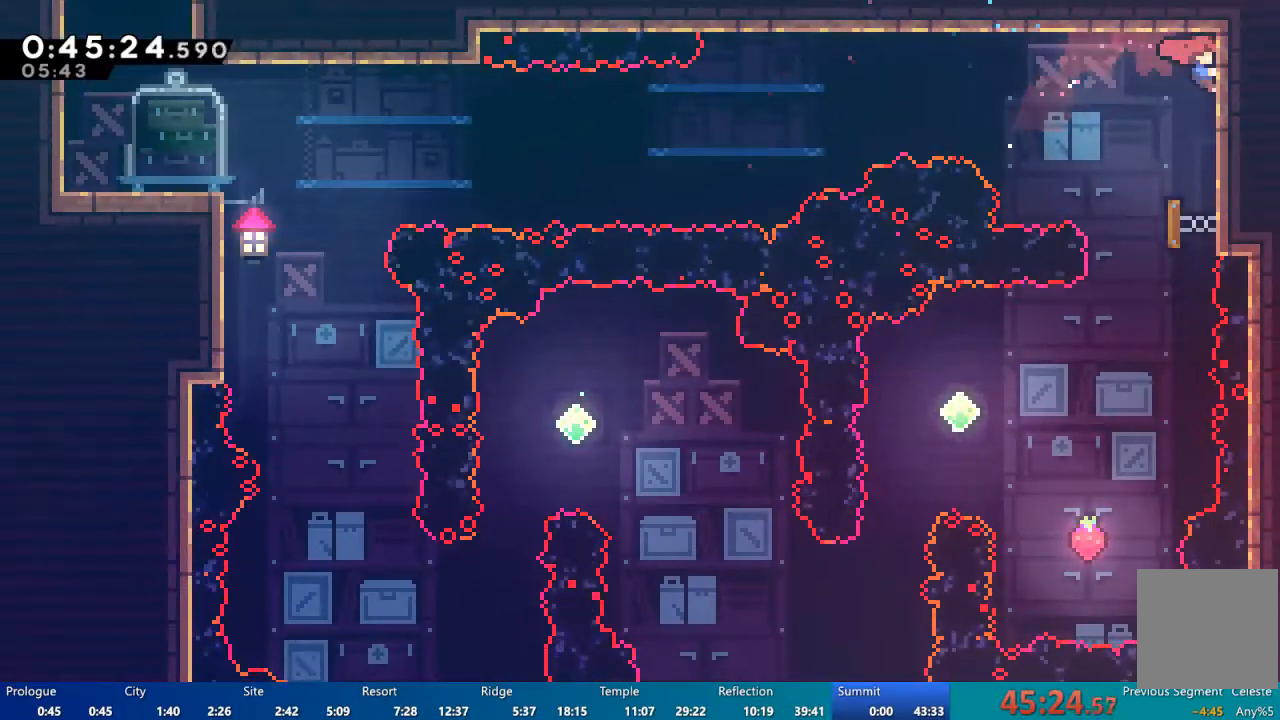
{"dt_ms": 500, "buttons": ["DPAD_DOWN", "DPAD_RIGHT"], "left_stick": "center", "right_stick": "center"}
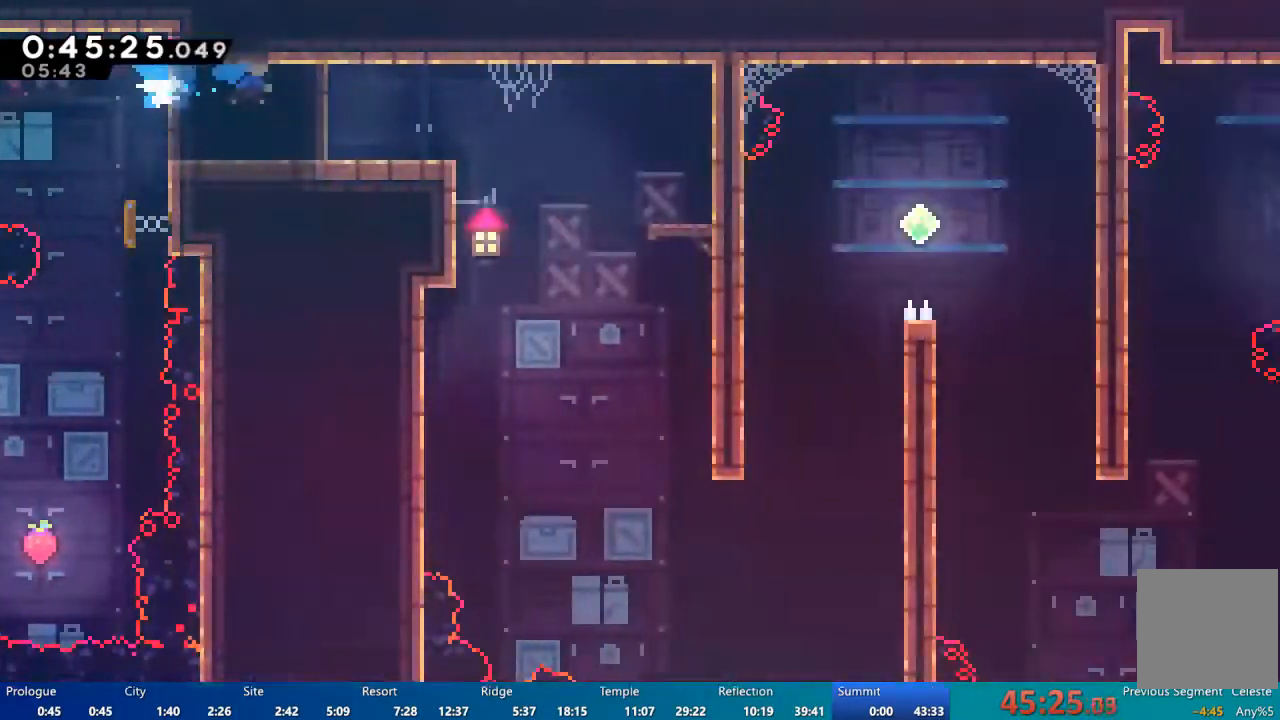
{"dt_ms": 500, "buttons": ["DPAD_RIGHT"], "left_stick": "center", "right_stick": "center", "events": [[50, "DPAD_DOWN", "up"], [50, "DPAD_RIGHT", "up"], [317, "DPAD_RIGHT", "down"]]}
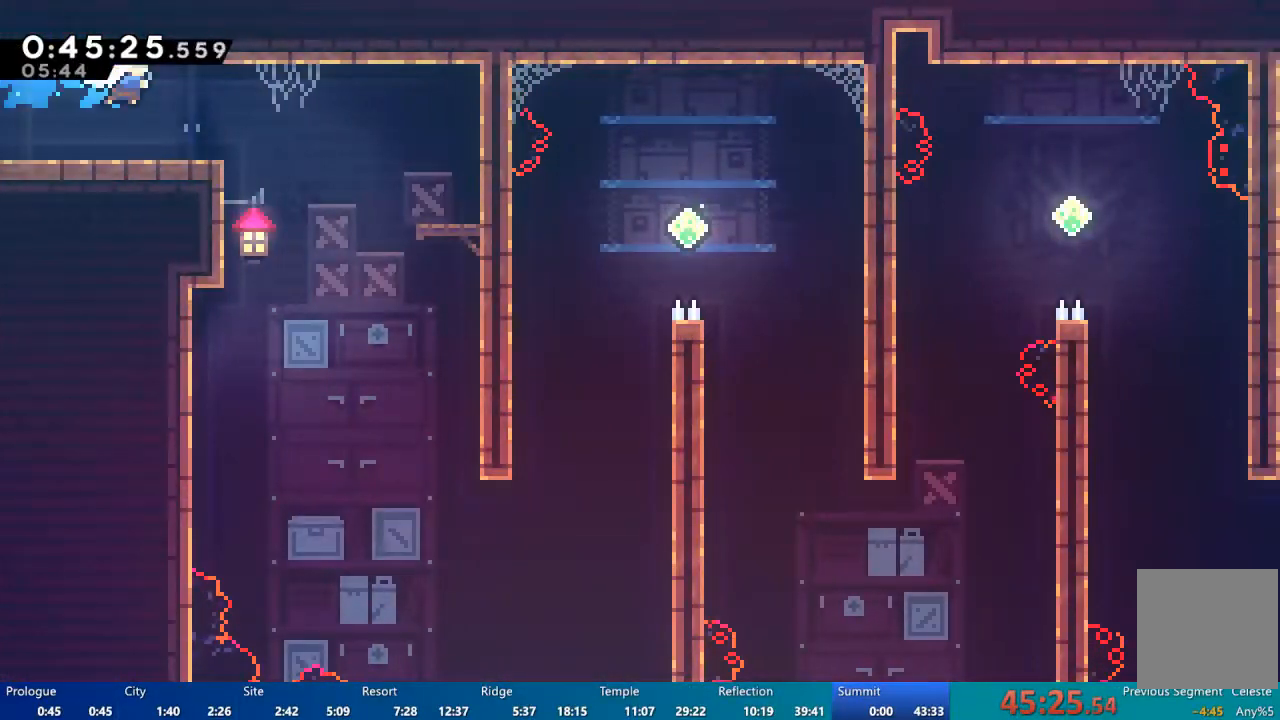
{"dt_ms": 500, "buttons": ["DPAD_RIGHT"], "left_stick": "center", "right_stick": "center", "events": [[150, "A", "down"], [250, "A", "up"], [283, "DPAD_RIGHT", "up"], [450, "DPAD_RIGHT", "down"]]}
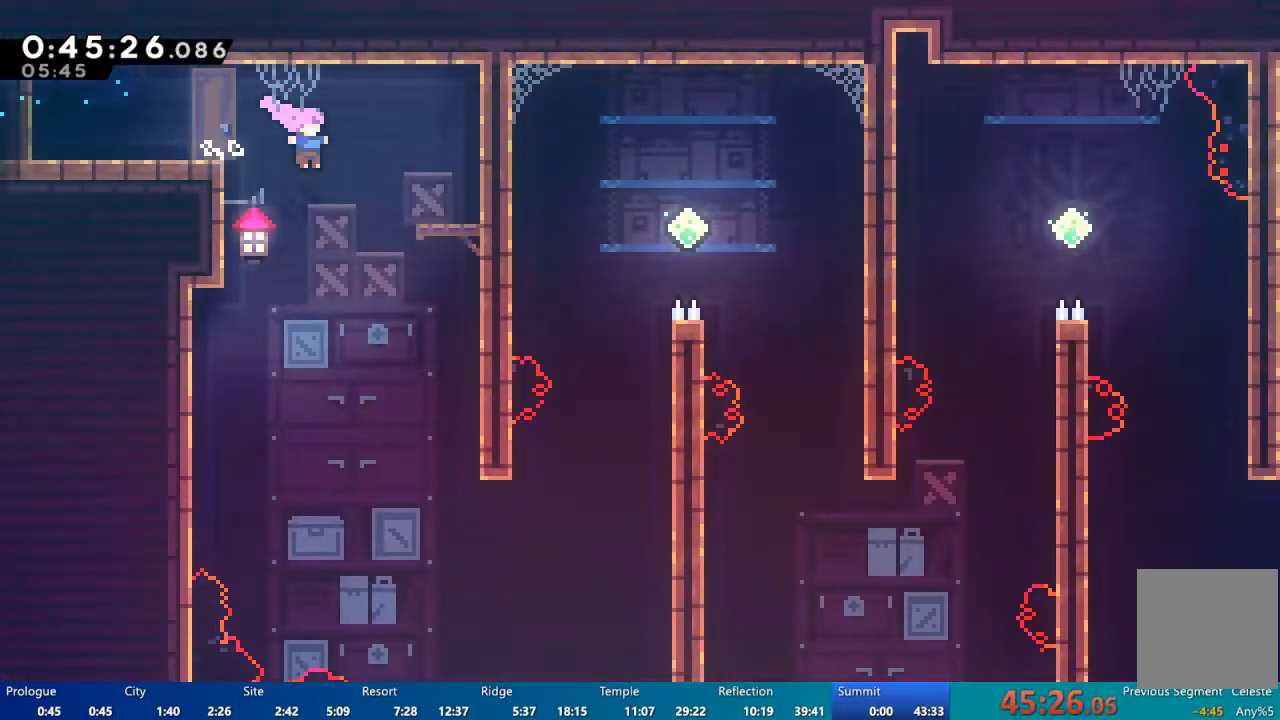
{"dt_ms": 500, "buttons": ["DPAD_RIGHT"], "left_stick": "center", "right_stick": "center", "events": [[50, "DPAD_RIGHT", "up"], [150, "DPAD_RIGHT", "down"]]}
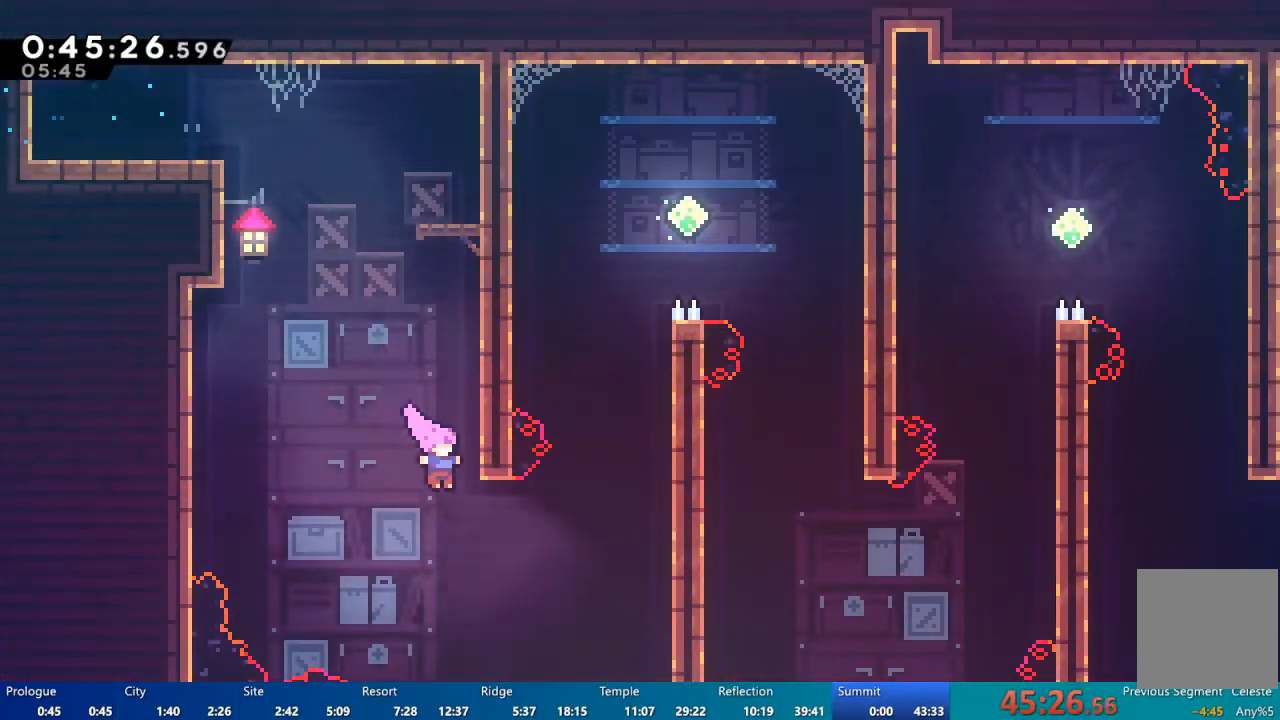
{"dt_ms": 500, "buttons": ["R2", "DPAD_UP", "DPAD_RIGHT"], "left_stick": "center", "right_stick": "center", "events": [[117, "DPAD_UP", "down"], [217, "X", "down"], [450, "X", "up"], [483, "R2", "down"]]}
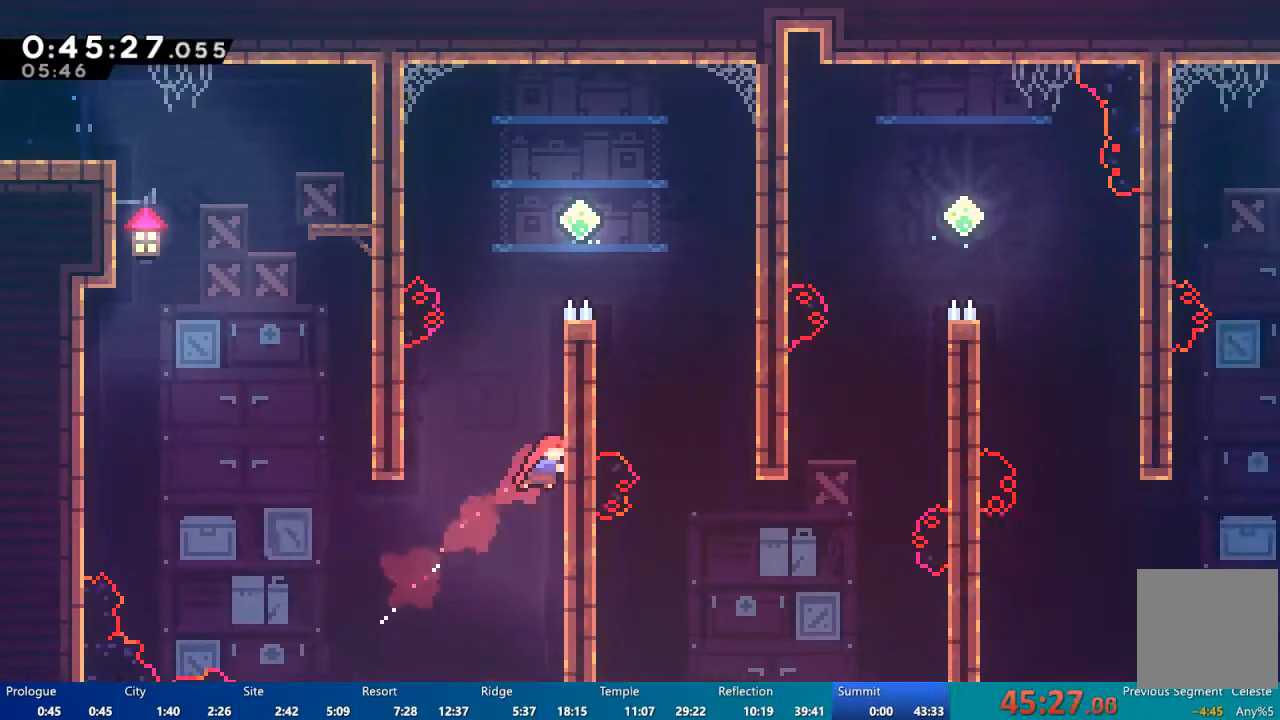
{"dt_ms": 500, "buttons": ["R2", "DPAD_UP"], "left_stick": "center", "right_stick": "center", "events": [[117, "A", "down"], [217, "DPAD_RIGHT", "up"], [317, "A", "up"]]}
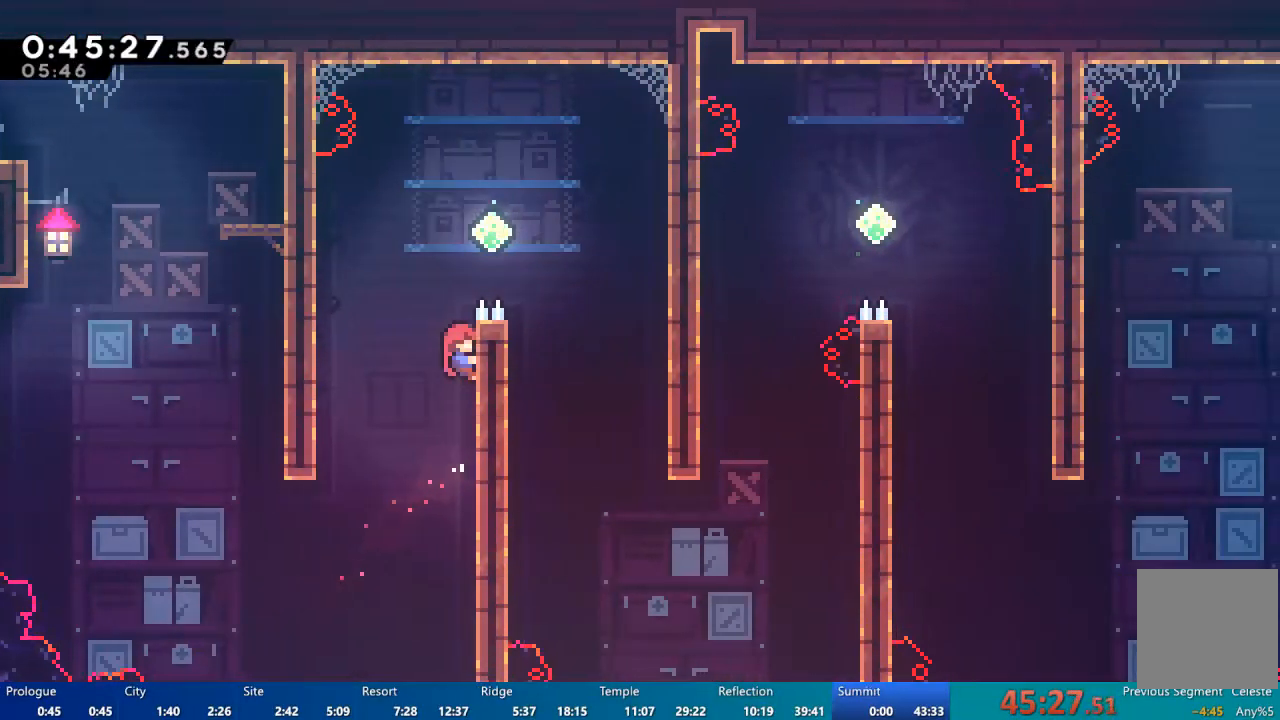
{"dt_ms": 500, "buttons": ["A", "R2", "DPAD_RIGHT"], "left_stick": "center", "right_stick": "center", "events": [[283, "DPAD_UP", "up"], [317, "A", "down"], [317, "DPAD_RIGHT", "down"]]}
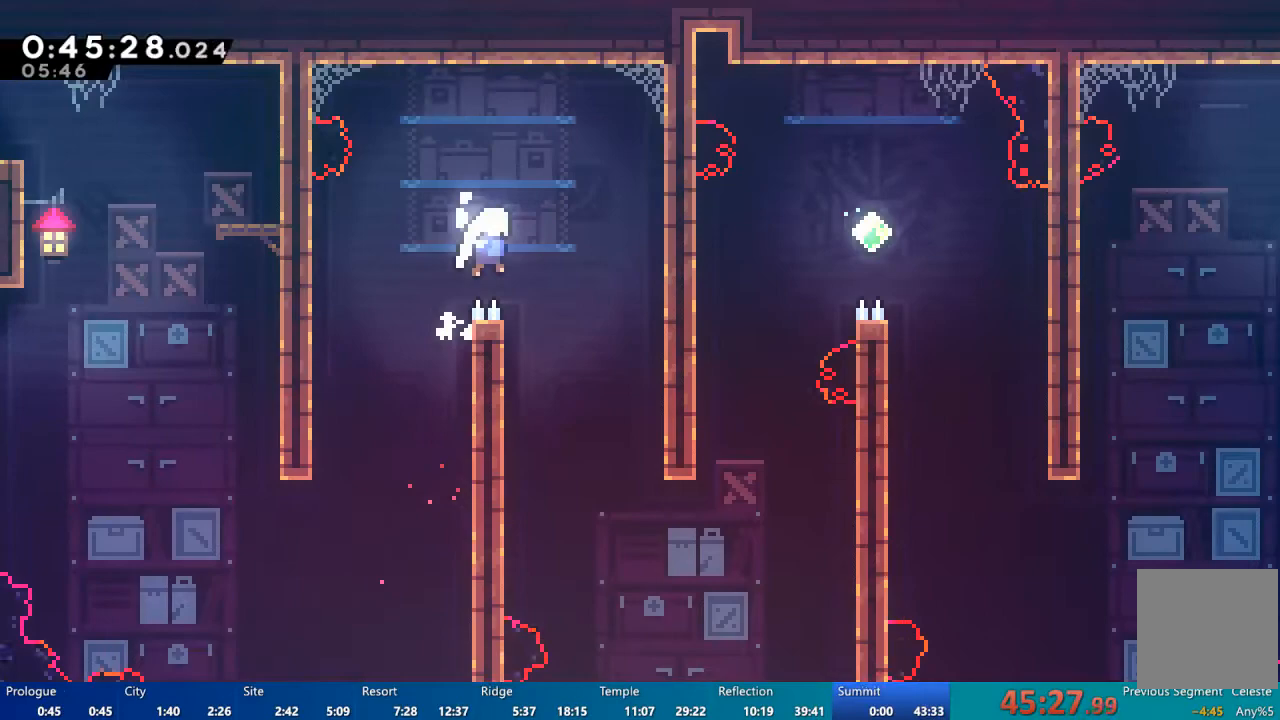
{"dt_ms": 500, "buttons": ["DPAD_RIGHT"], "left_stick": "center", "right_stick": "center", "events": [[17, "A", "up"], [83, "DPAD_RIGHT", "up"], [83, "R2", "up"], [217, "DPAD_RIGHT", "down"], [350, "DPAD_RIGHT", "up"], [450, "DPAD_RIGHT", "down"]]}
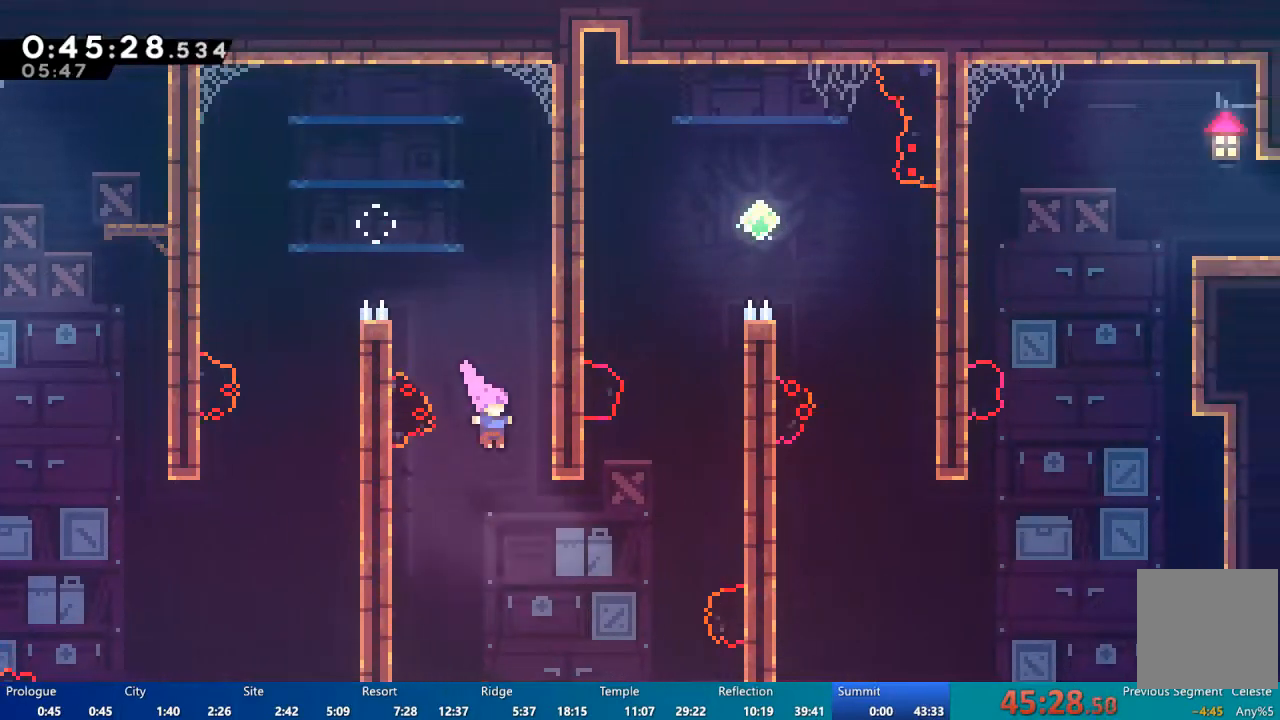
{"dt_ms": 500, "buttons": ["DPAD_UP", "DPAD_RIGHT"], "left_stick": "center", "right_stick": "center", "events": [[117, "DPAD_UP", "down"], [250, "X", "down"], [483, "X", "up"]]}
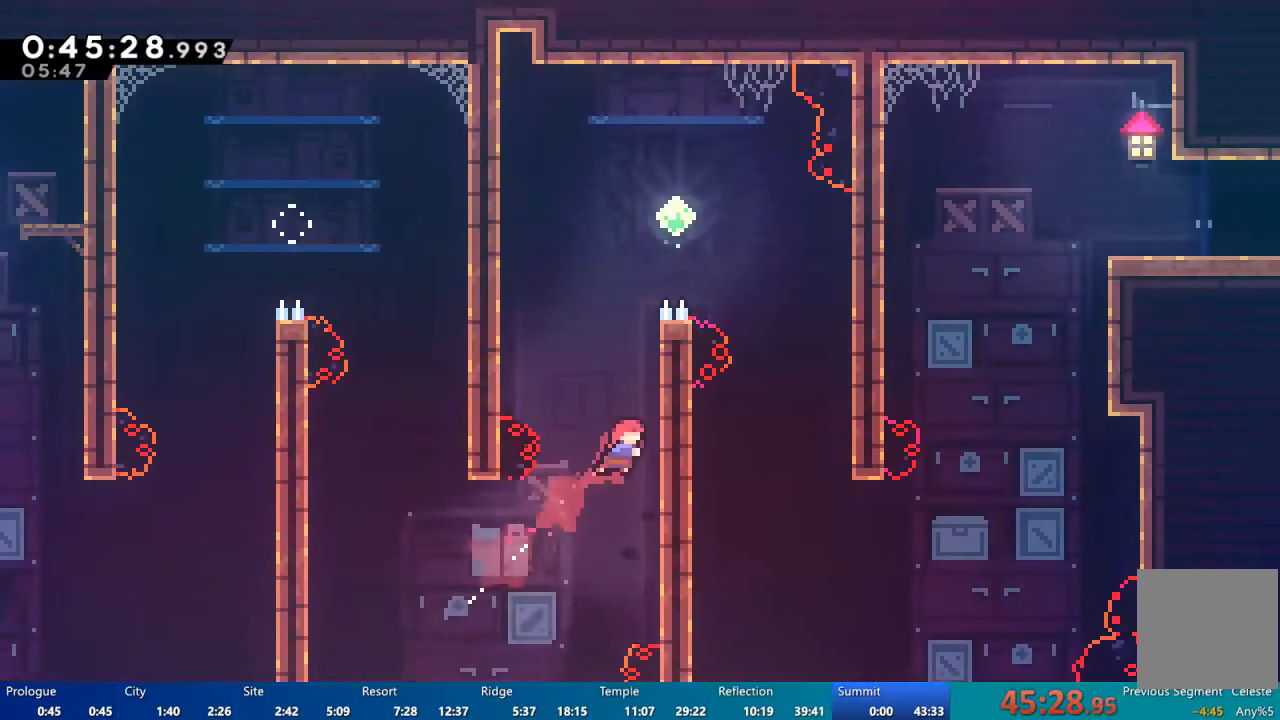
{"dt_ms": 500, "buttons": ["R2", "DPAD_UP"], "left_stick": "center", "right_stick": "center", "events": [[50, "R2", "down"], [183, "A", "down"], [350, "DPAD_RIGHT", "up"], [417, "A", "up"]]}
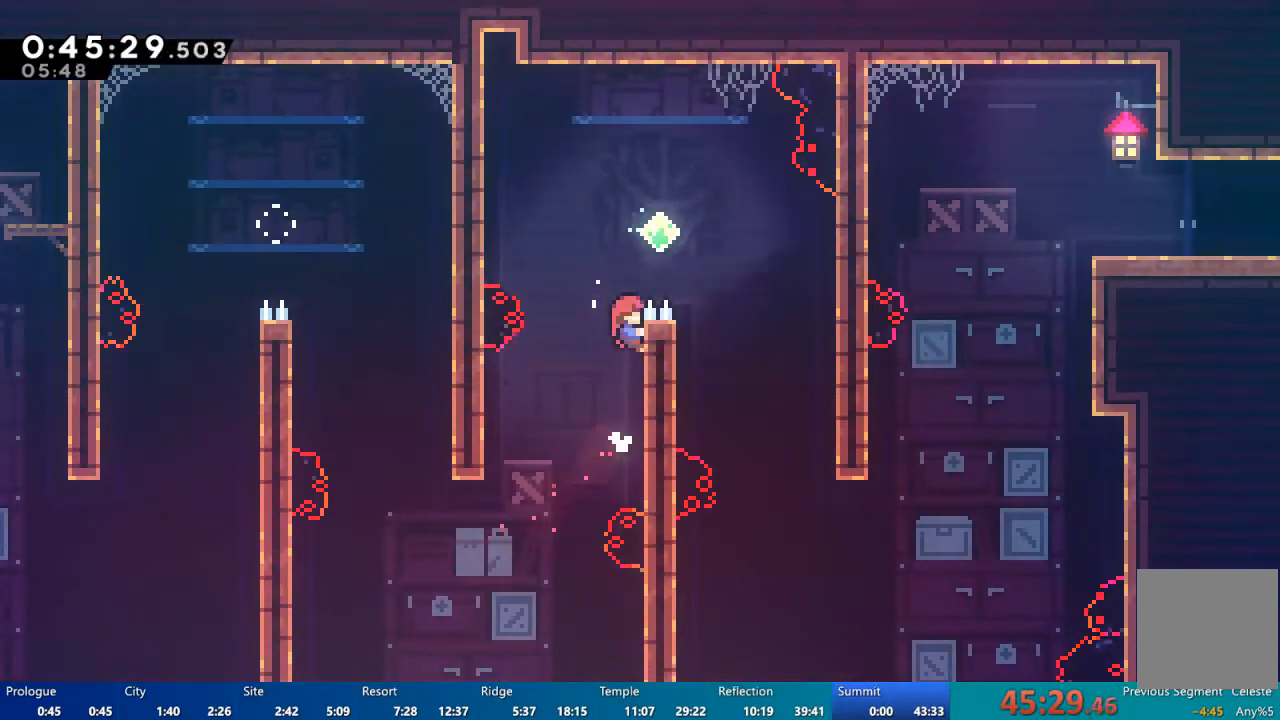
{"dt_ms": 500, "buttons": [], "left_stick": "center", "right_stick": "center", "events": [[17, "DPAD_RIGHT", "down"], [50, "A", "down"], [117, "DPAD_UP", "up"], [317, "A", "up"], [350, "R2", "up"], [383, "DPAD_RIGHT", "up"]]}
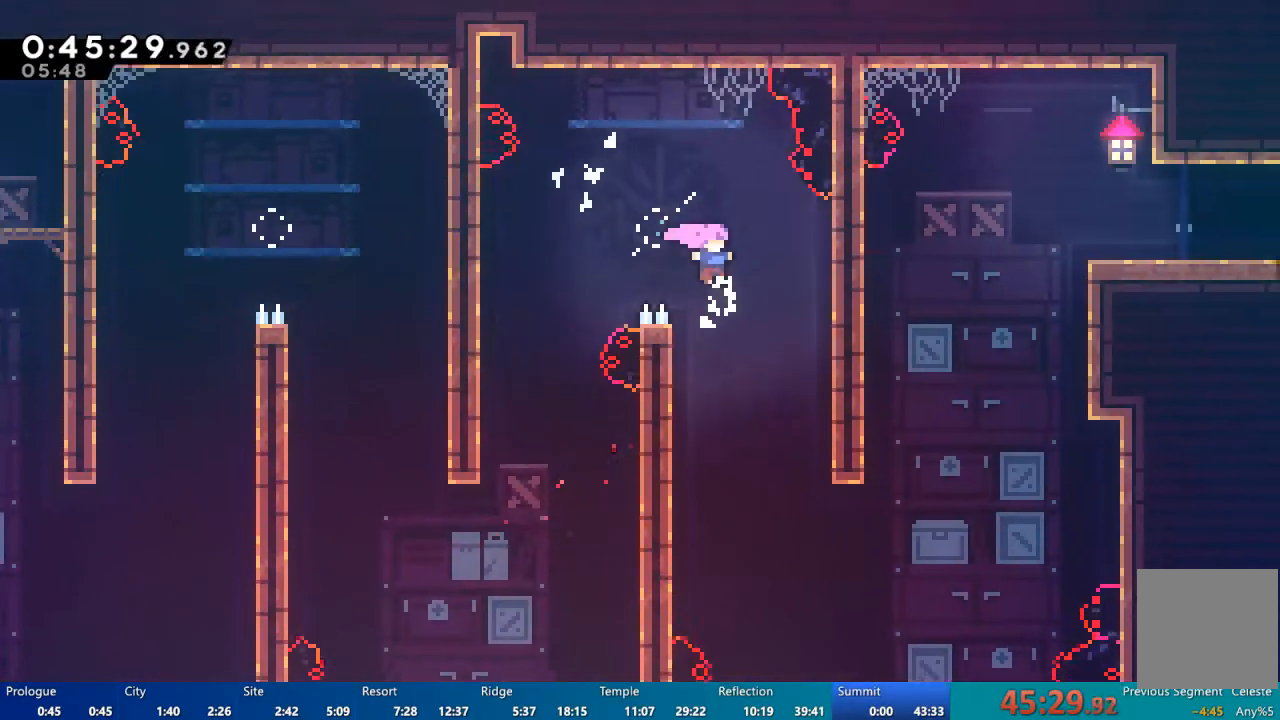
{"dt_ms": 500, "buttons": ["DPAD_UP", "DPAD_RIGHT"], "left_stick": "center", "right_stick": "center", "events": [[50, "DPAD_RIGHT", "down"], [150, "DPAD_RIGHT", "up"], [283, "DPAD_RIGHT", "down"], [450, "DPAD_UP", "down"]]}
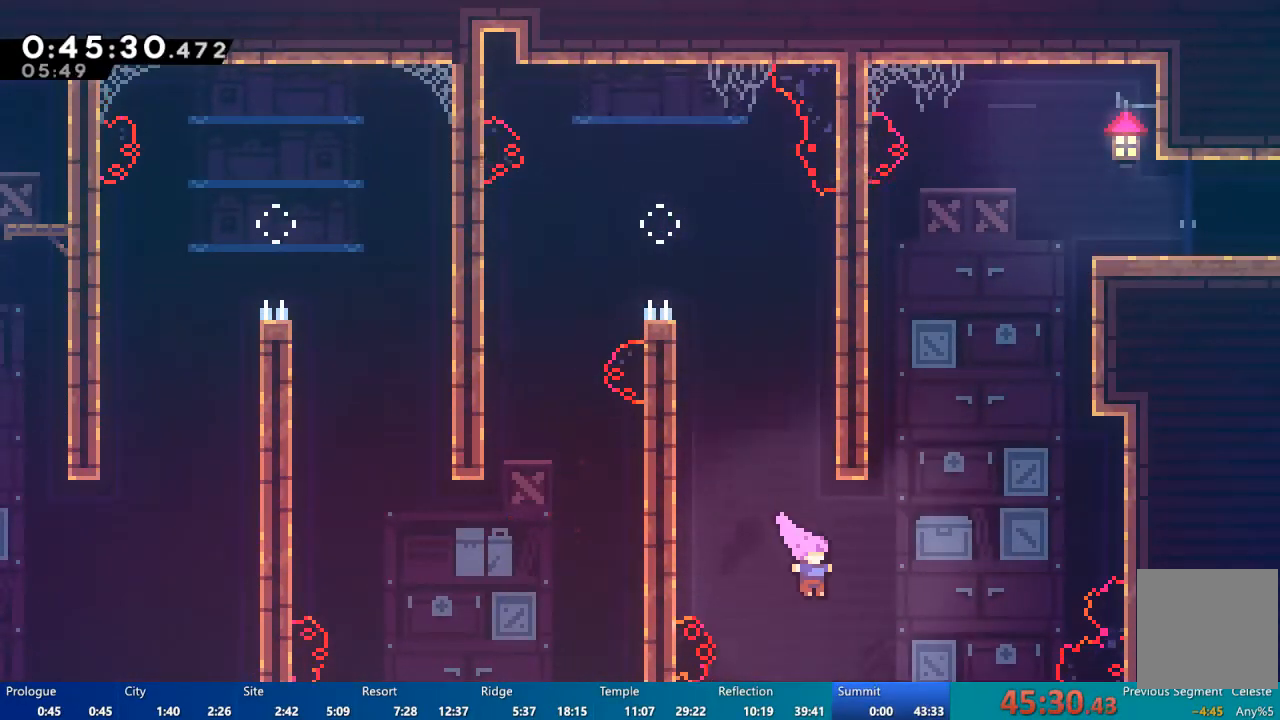
{"dt_ms": 500, "buttons": ["X", "DPAD_UP"], "left_stick": "center", "right_stick": "center", "events": [[17, "X", "down"], [317, "X", "up"], [417, "DPAD_RIGHT", "up"], [450, "X", "down"]]}
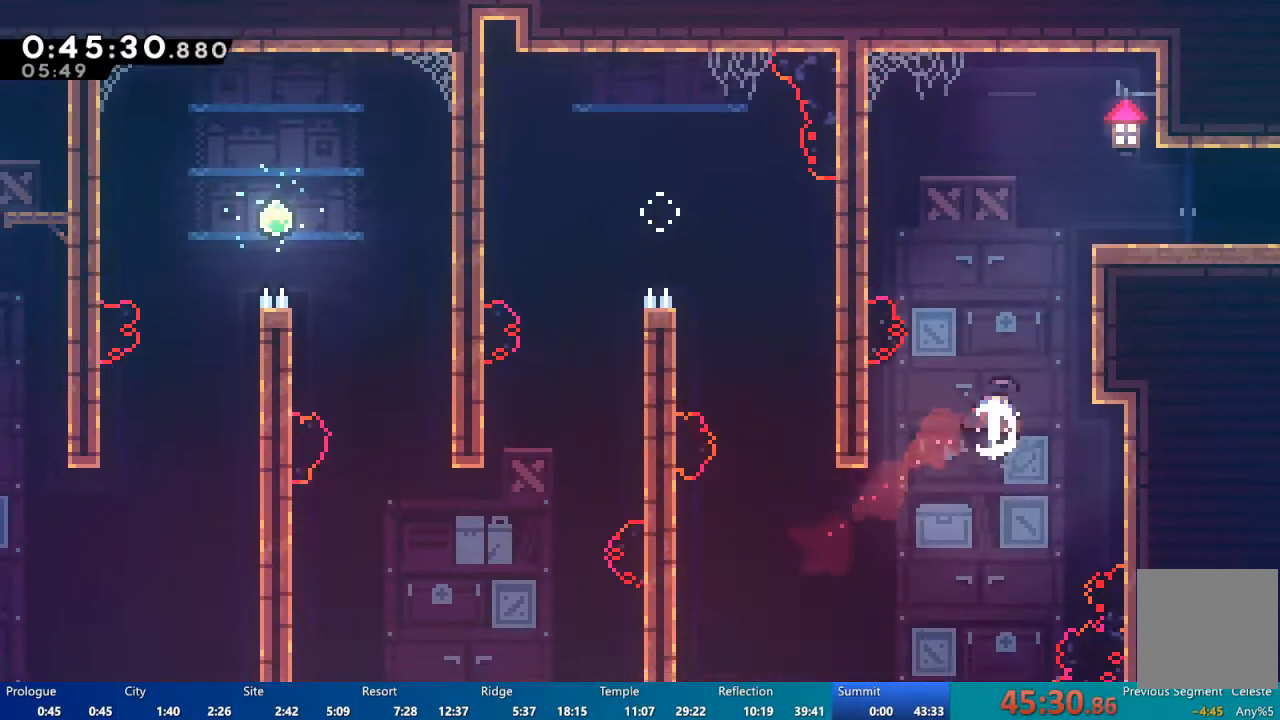
{"dt_ms": 500, "buttons": ["R2", "DPAD_UP", "DPAD_RIGHT"], "left_stick": "center", "right_stick": "center", "events": [[117, "DPAD_RIGHT", "down"], [217, "DPAD_UP", "up"], [217, "R2", "down"], [217, "X", "up"], [483, "DPAD_UP", "down"]]}
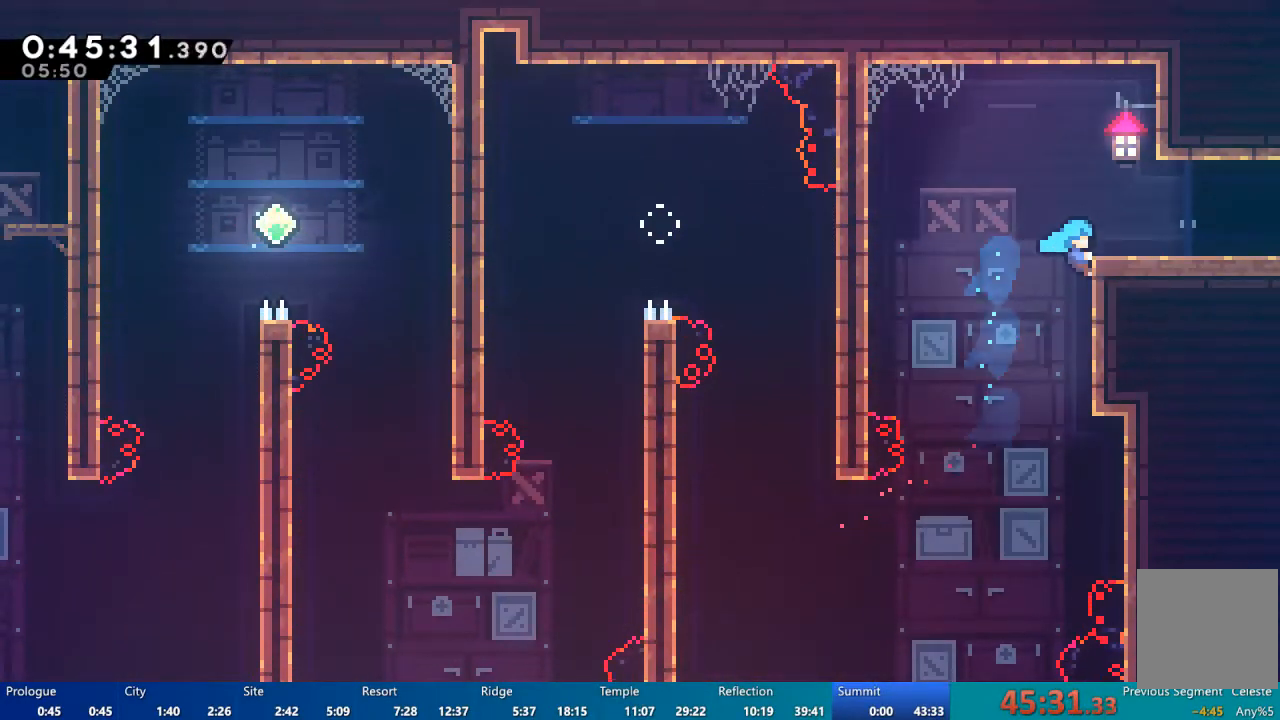
{"dt_ms": 500, "buttons": ["X", "DPAD_DOWN", "DPAD_RIGHT"], "left_stick": "center", "right_stick": "center", "events": [[50, "A", "down"], [117, "DPAD_UP", "up"], [217, "A", "up"], [250, "DPAD_DOWN", "down"], [283, "R2", "up"], [450, "X", "down"]]}
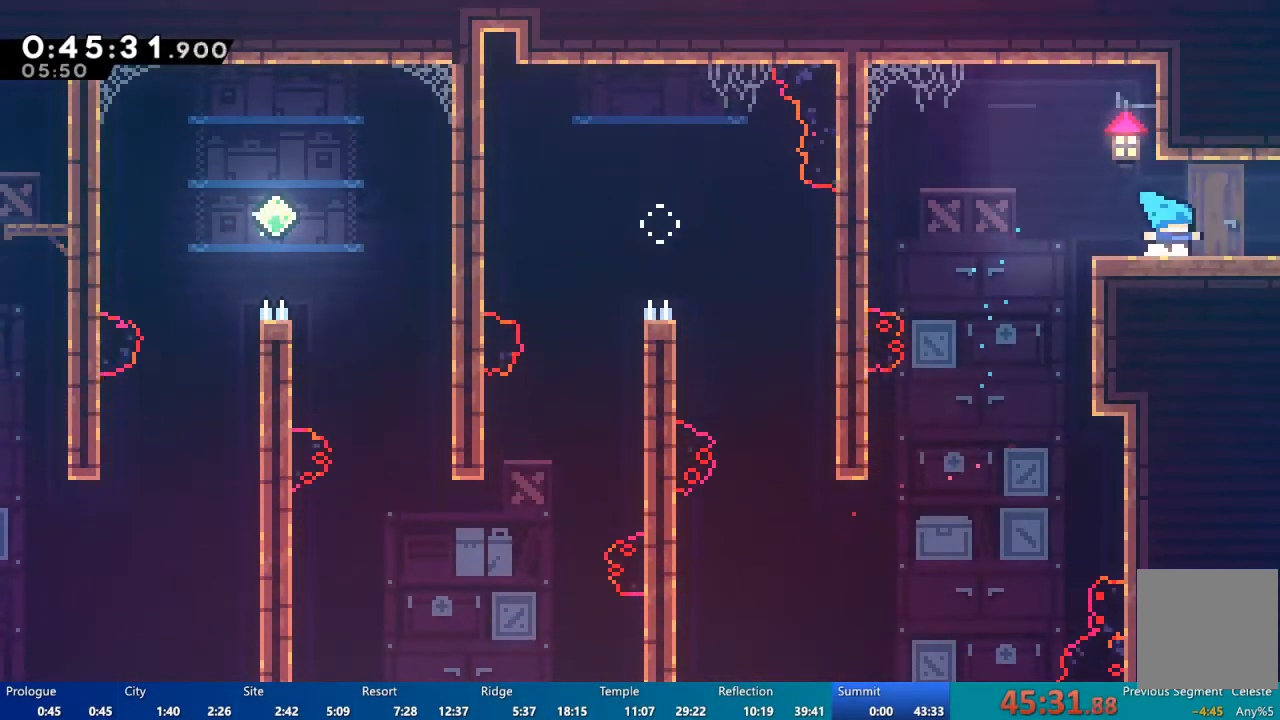
{"dt_ms": 500, "buttons": ["DPAD_DOWN", "DPAD_RIGHT"], "left_stick": "center", "right_stick": "center", "events": [[83, "X", "up"], [250, "X", "down"], [350, "X", "up"]]}
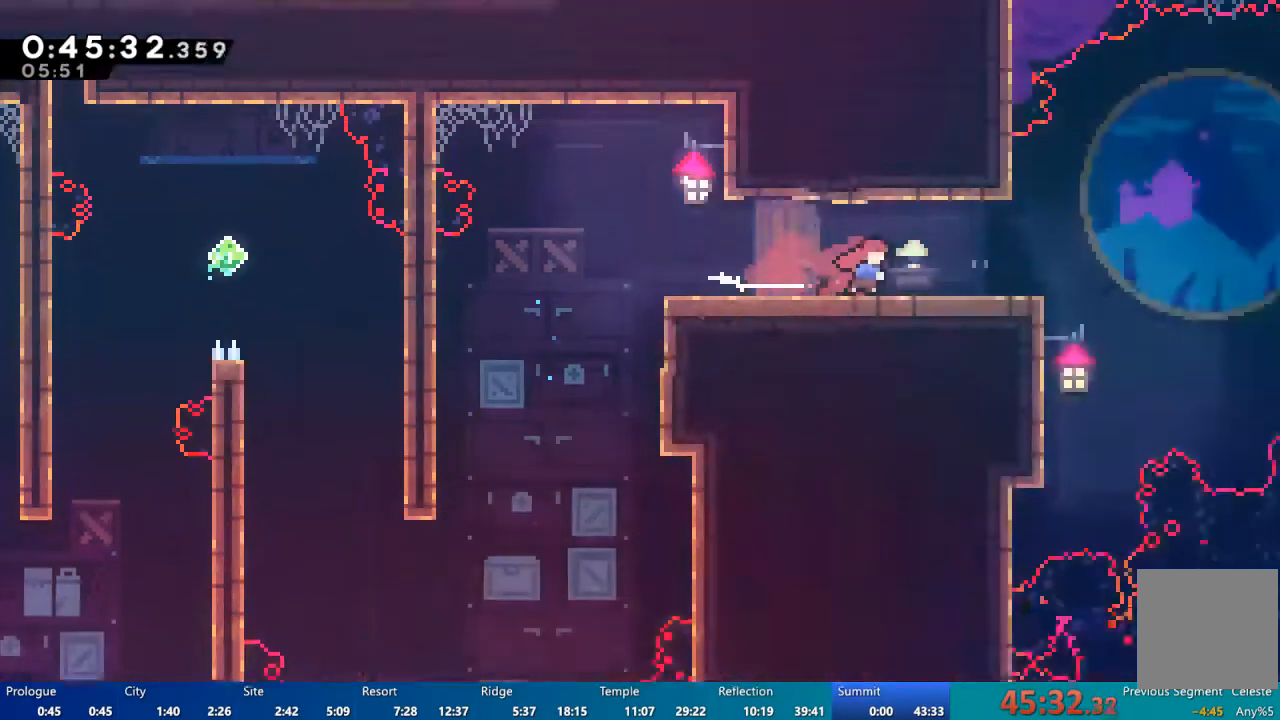
{"dt_ms": 500, "buttons": ["DPAD_RIGHT"], "left_stick": "center", "right_stick": "center"}
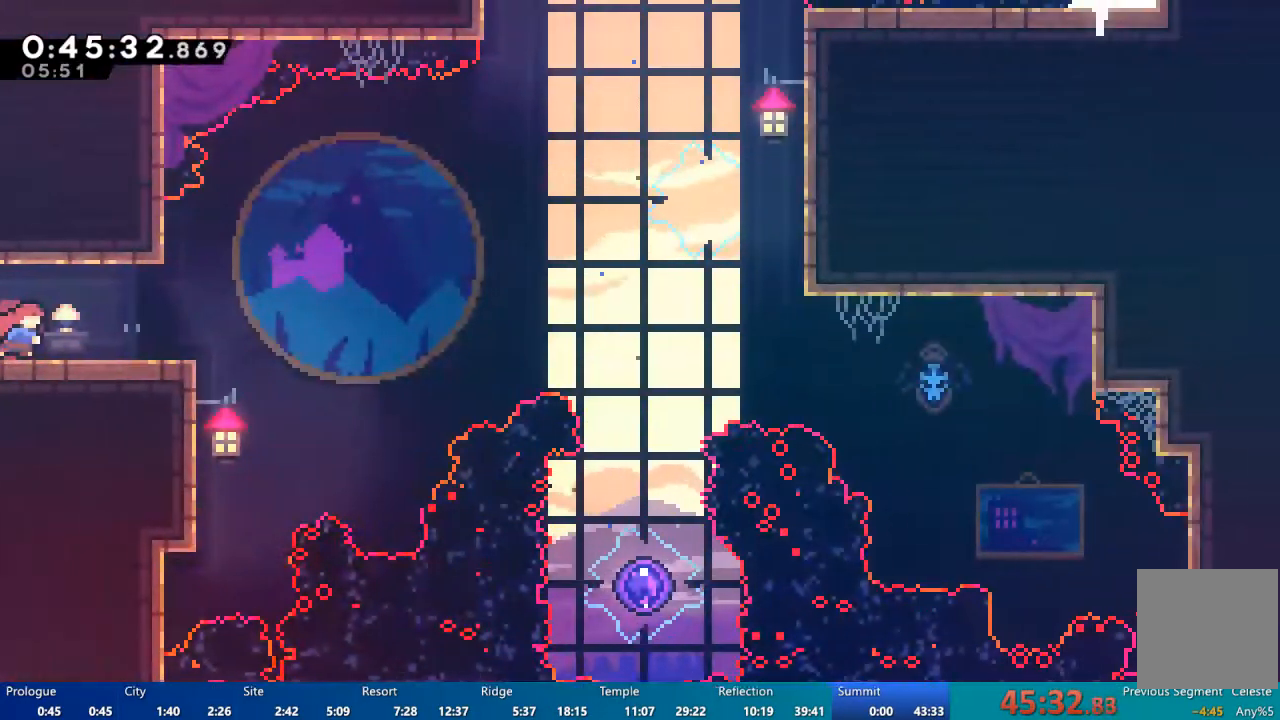
{"dt_ms": 500, "buttons": ["A", "DPAD_RIGHT"], "left_stick": "center", "right_stick": "center", "events": [[150, "A", "down"]]}
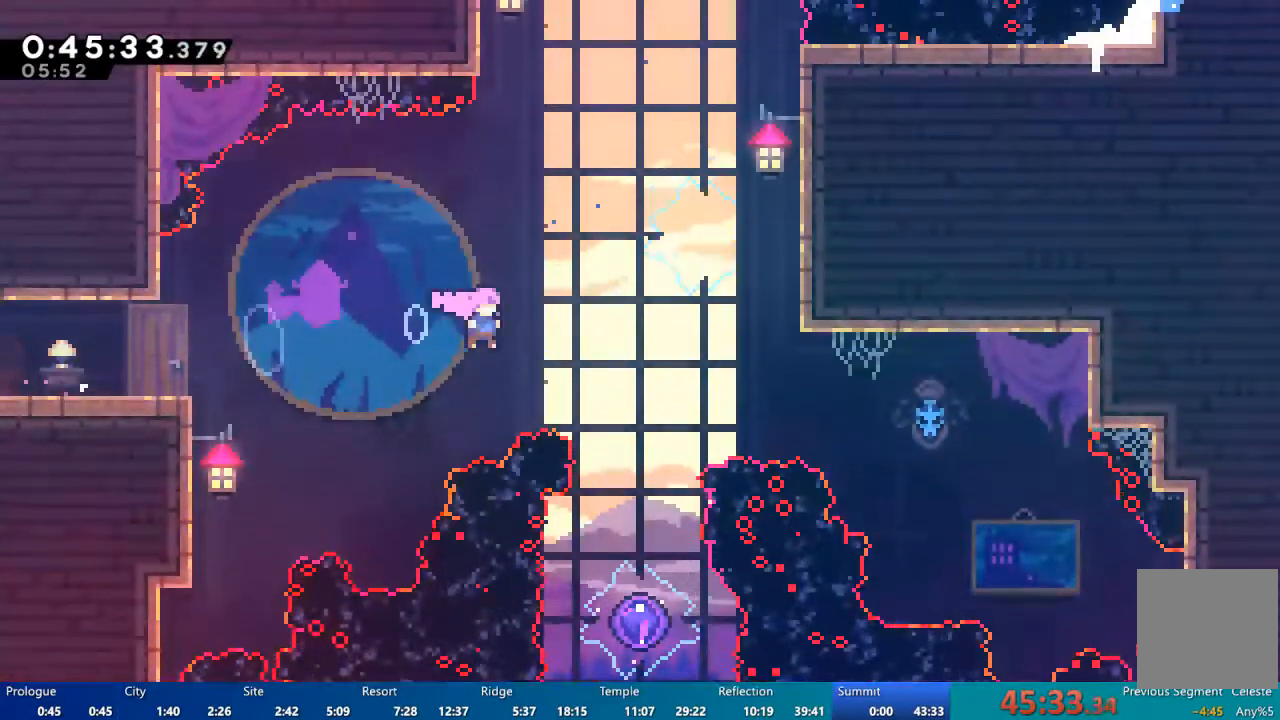
{"dt_ms": 500, "buttons": [], "left_stick": "center", "right_stick": "center", "events": [[17, "A", "up"], [17, "DPAD_UP", "down"], [83, "X", "down"], [217, "DPAD_UP", "up"], [250, "X", "up"], [283, "DPAD_RIGHT", "up"]]}
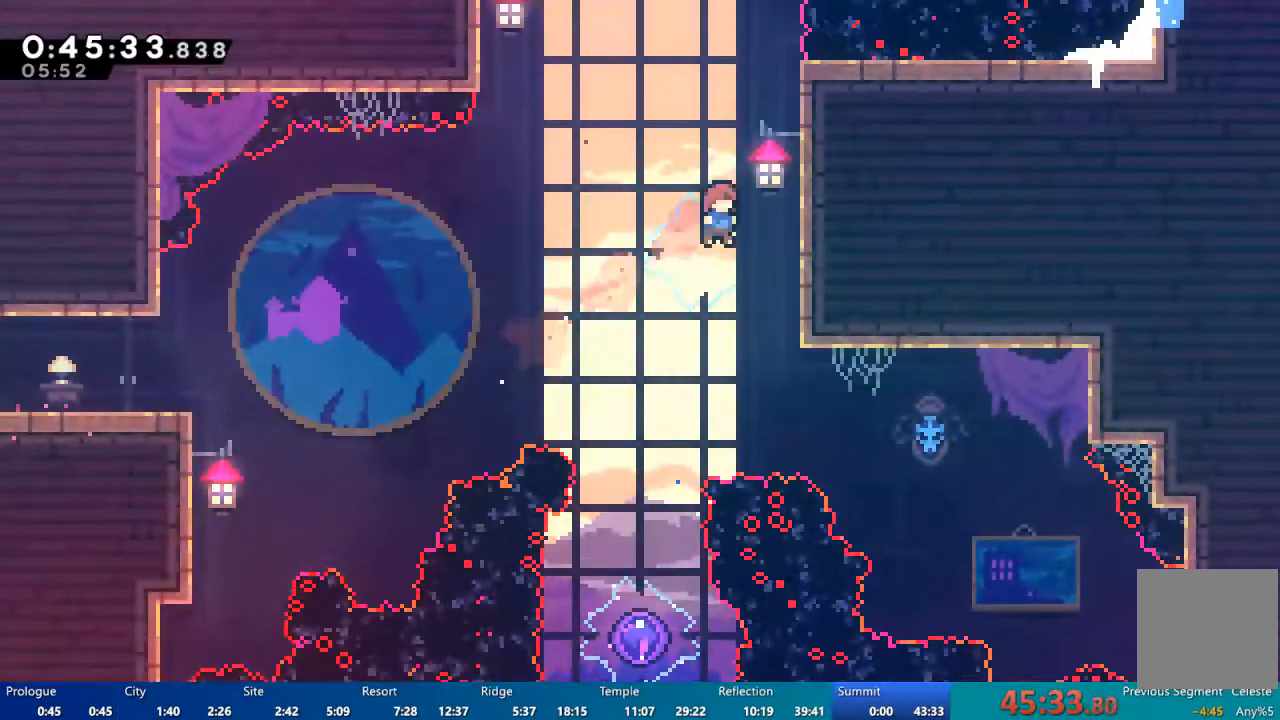
{"dt_ms": 500, "buttons": ["DPAD_DOWN"], "left_stick": "center", "right_stick": "center", "events": [[83, "DPAD_LEFT", "down"], [250, "DPAD_LEFT", "up"], [450, "DPAD_DOWN", "down"]]}
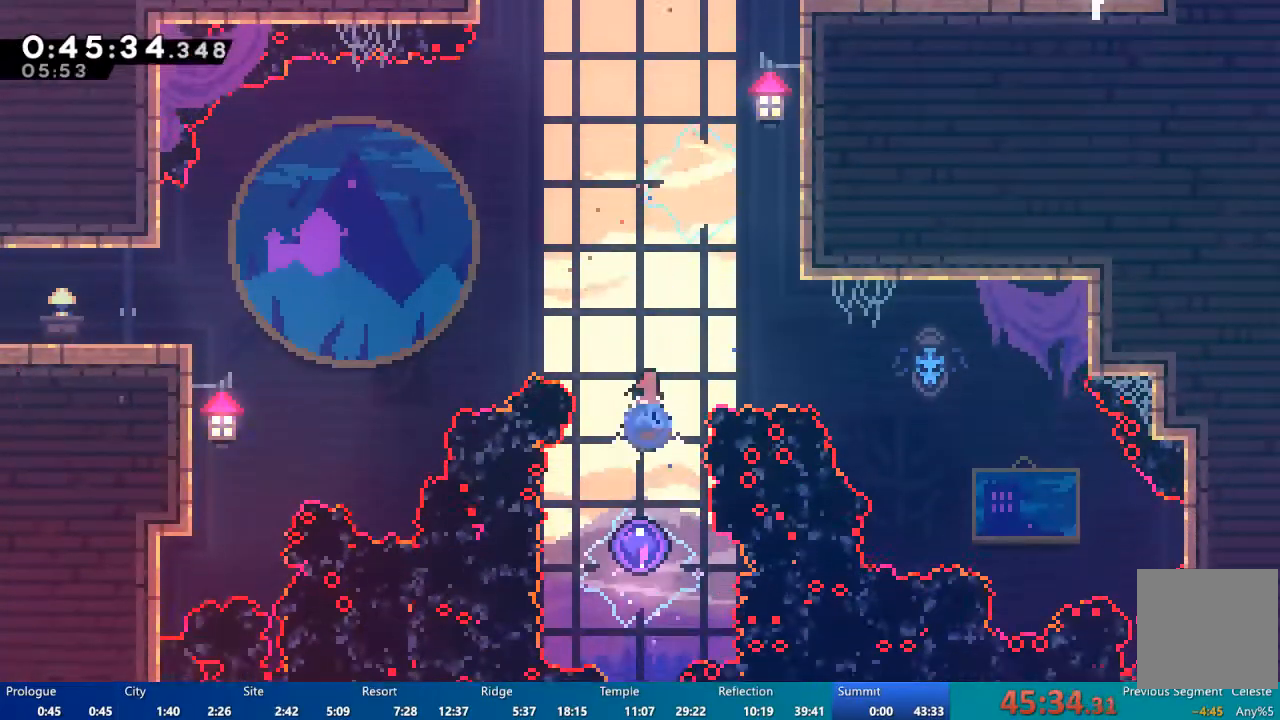
{"dt_ms": 1000, "buttons": ["DPAD_UP"], "left_stick": "center", "right_stick": "center"}